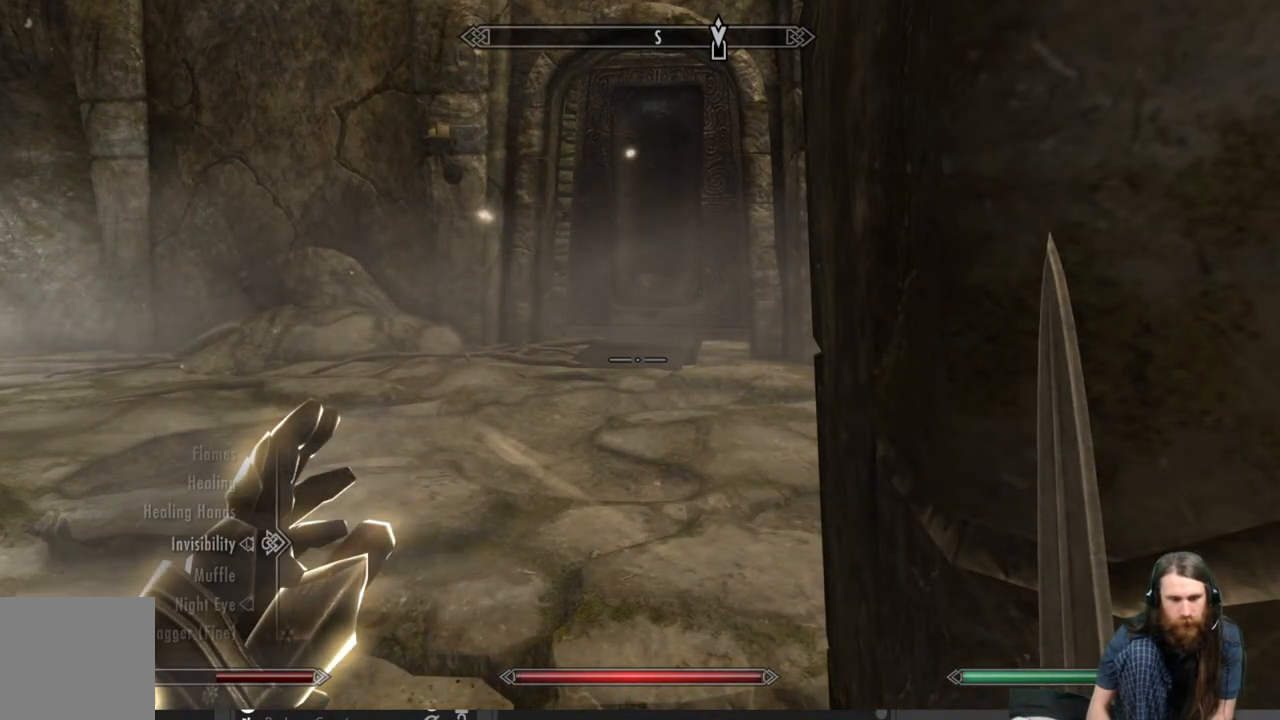
Gameplay with a controller (Xbox layout); each line is a JSON object with the inputs held at the frame after it. "events" lists button and stick changes between this image and that frame as [ms after this image, input, new state], when the widget could be followed in between.
{"buttons": [], "left_stick": "center", "right_stick": "center", "events": [[33, "B", "up"]]}
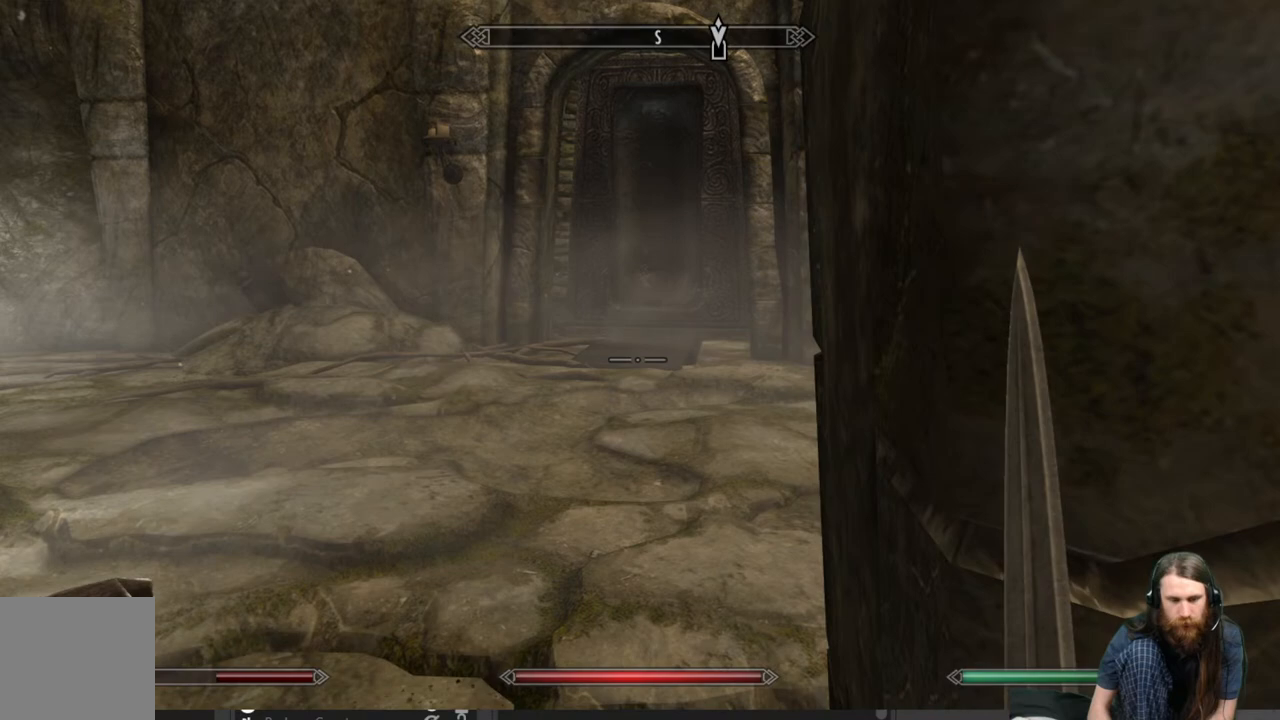
{"buttons": [], "left_stick": "center", "right_stick": "center", "events": []}
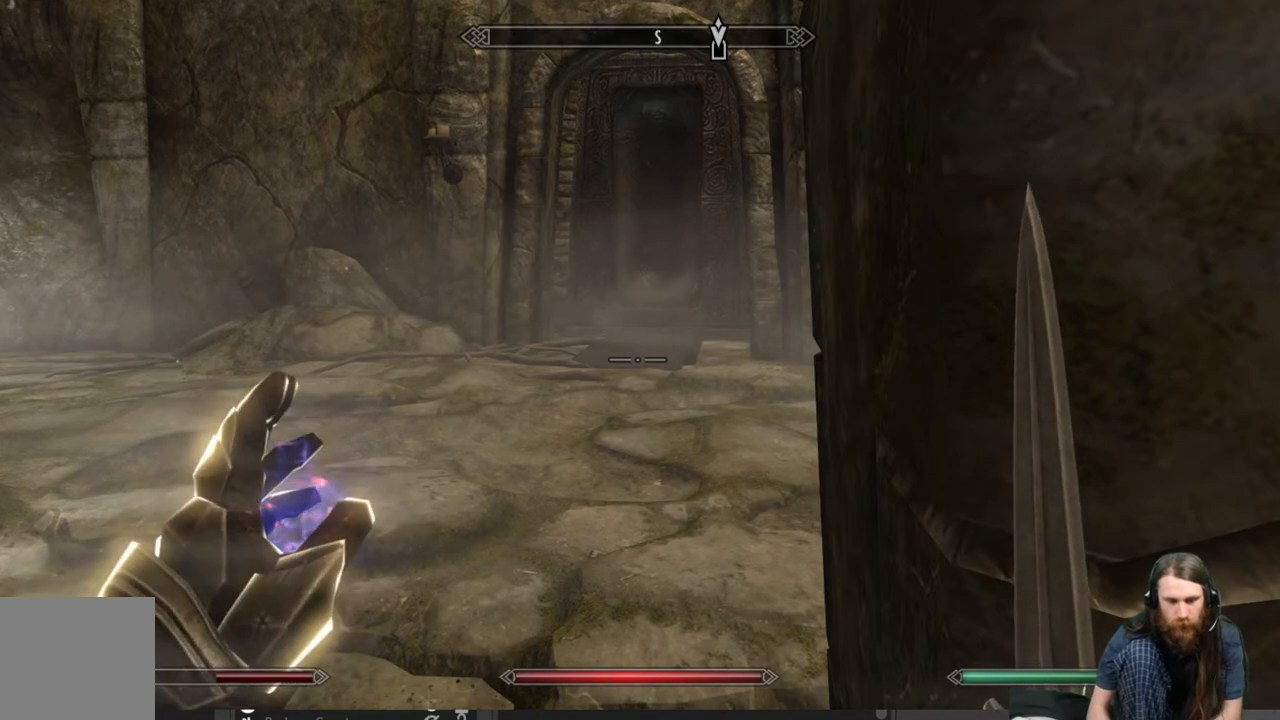
{"buttons": [], "left_stick": "center", "right_stick": "center", "events": []}
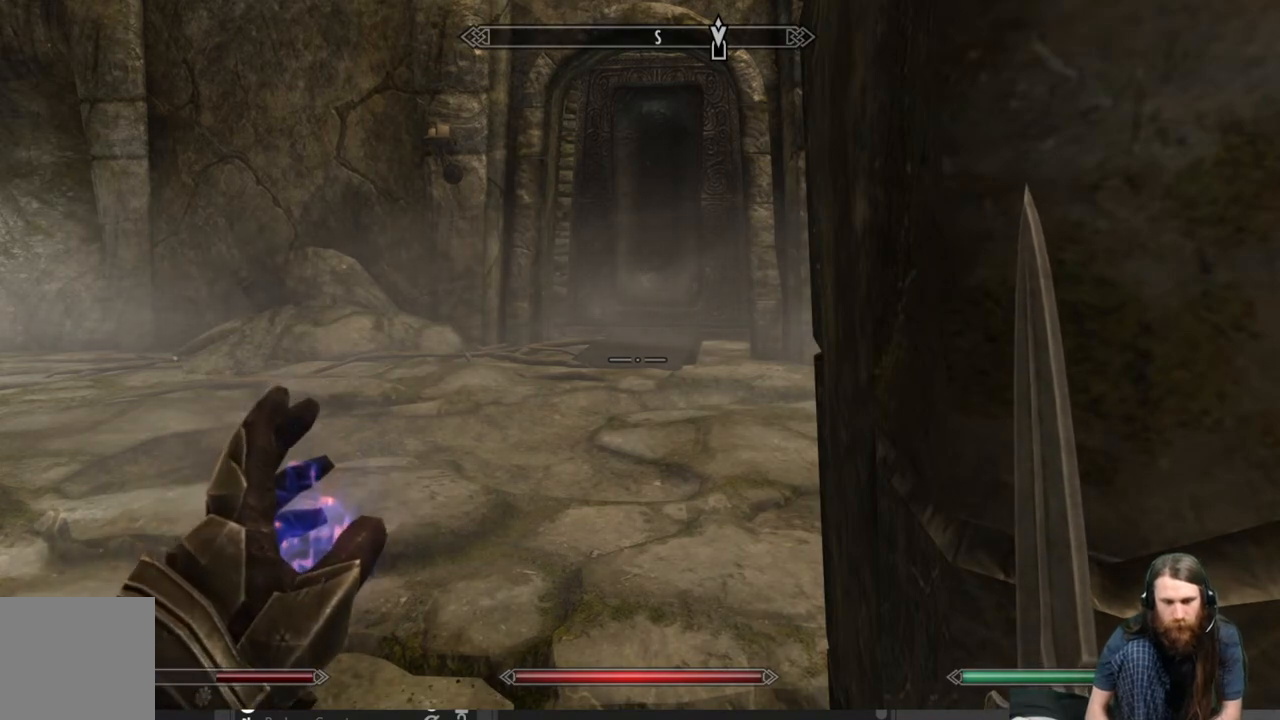
{"buttons": [], "left_stick": "center", "right_stick": "center", "events": []}
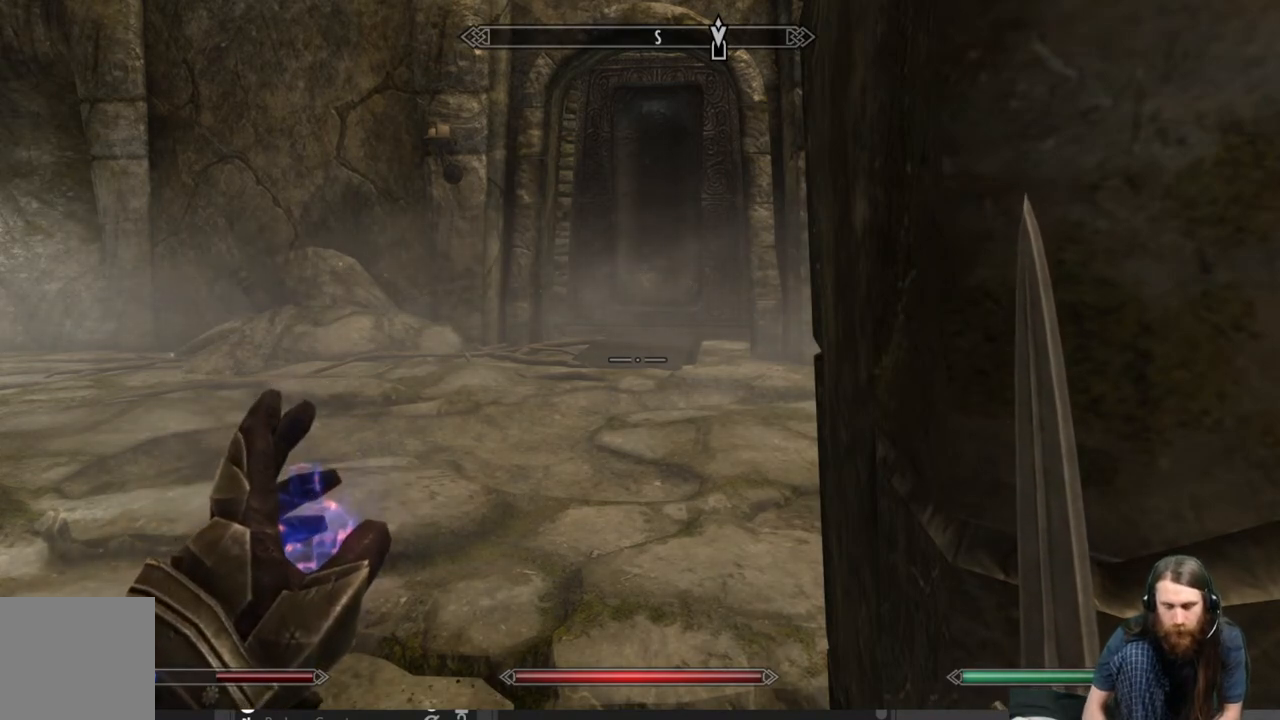
{"buttons": [], "left_stick": "center", "right_stick": "center", "events": []}
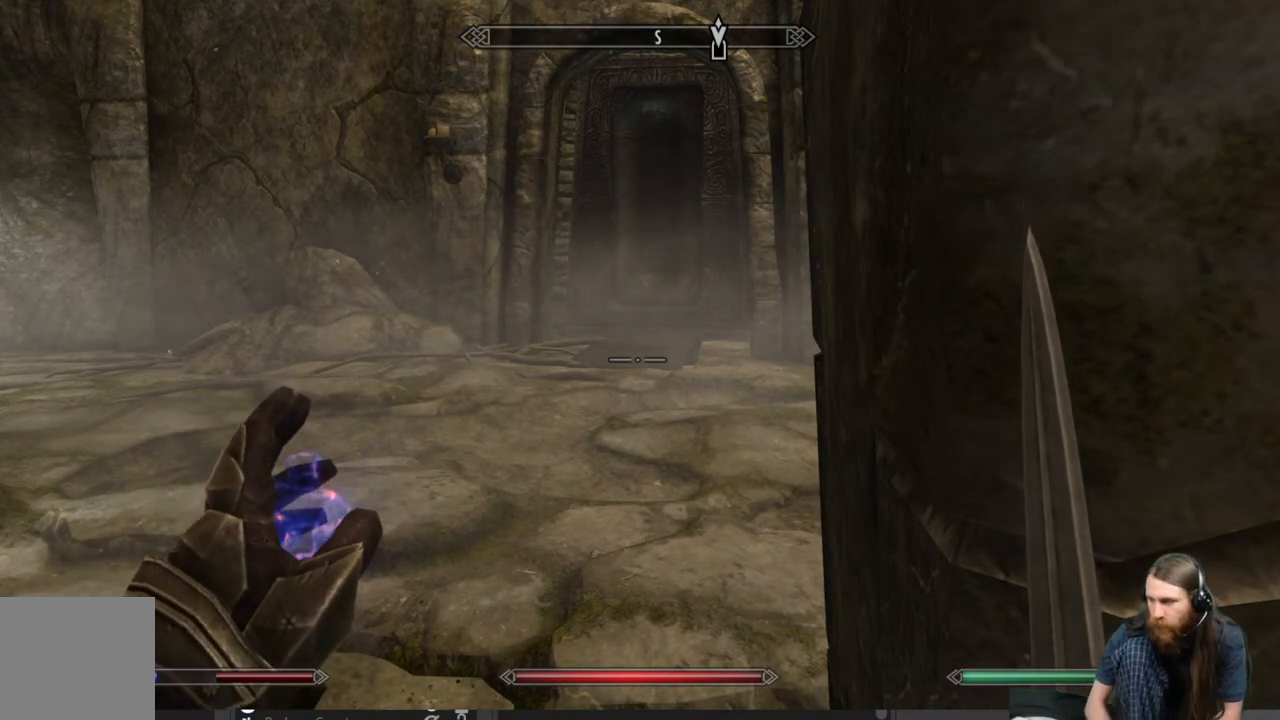
{"buttons": [], "left_stick": "center", "right_stick": "center", "events": []}
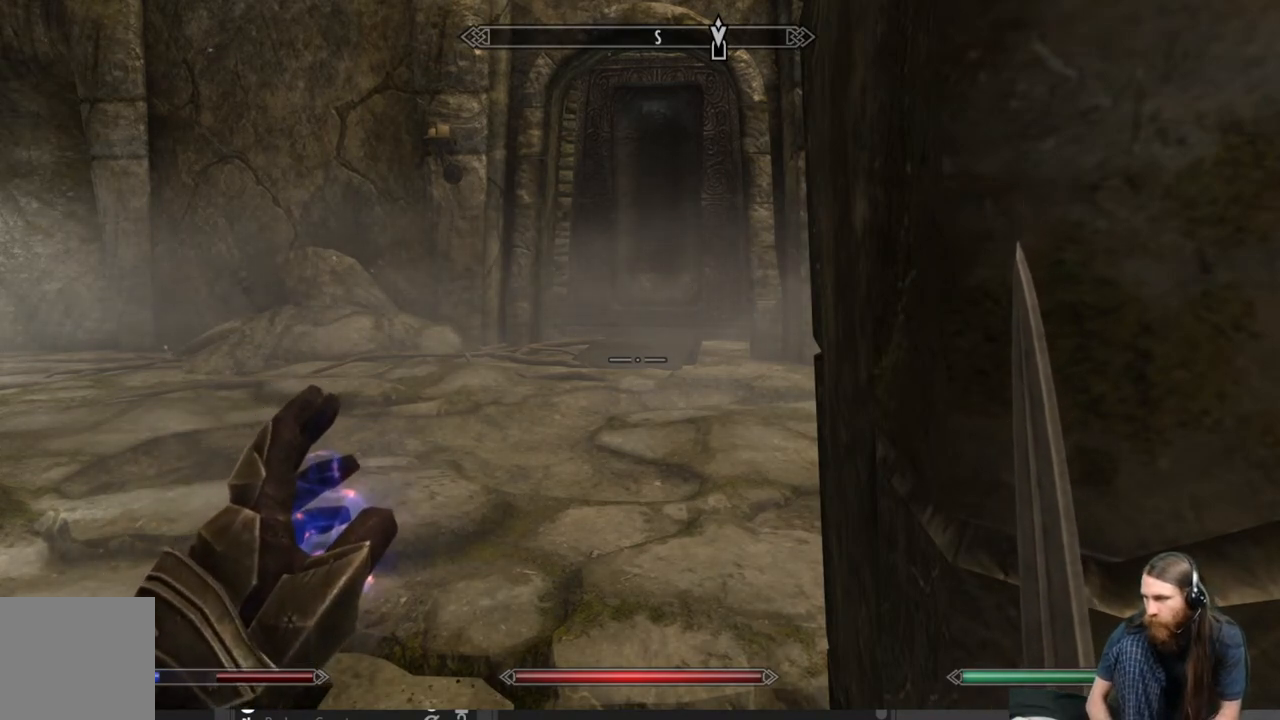
{"buttons": [], "left_stick": "center", "right_stick": "center", "events": []}
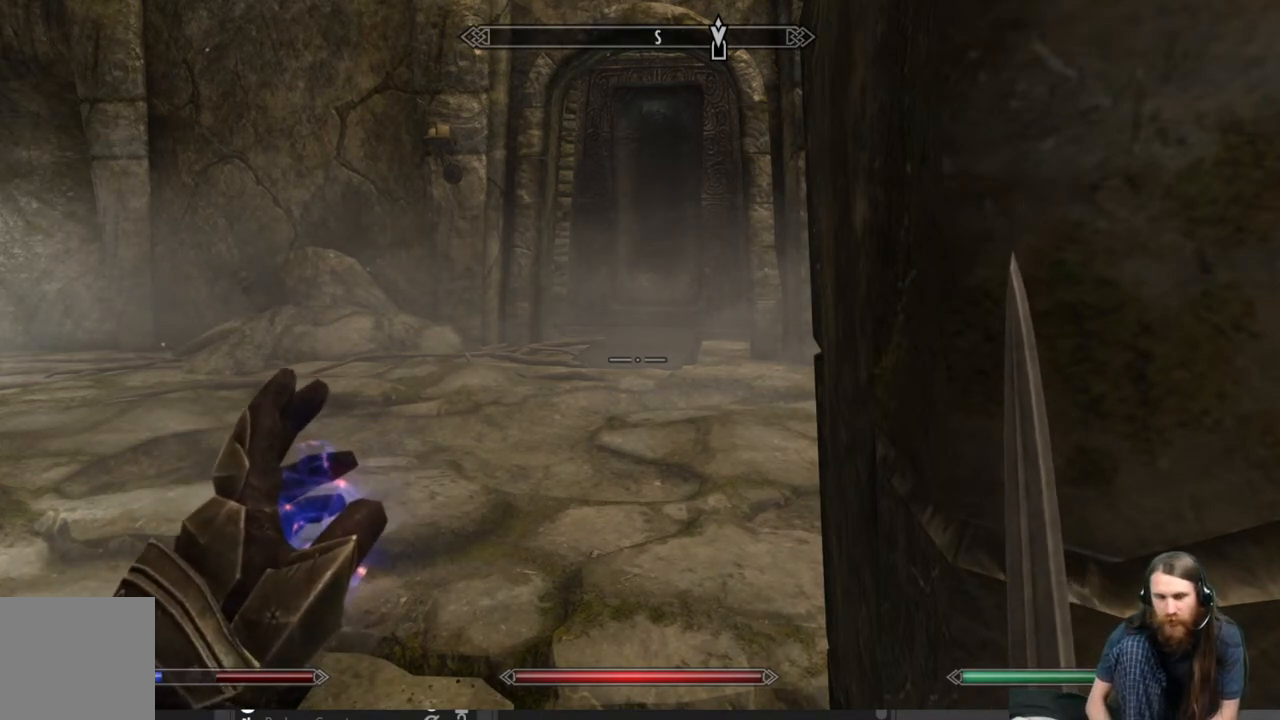
{"buttons": [], "left_stick": "center", "right_stick": "center", "events": []}
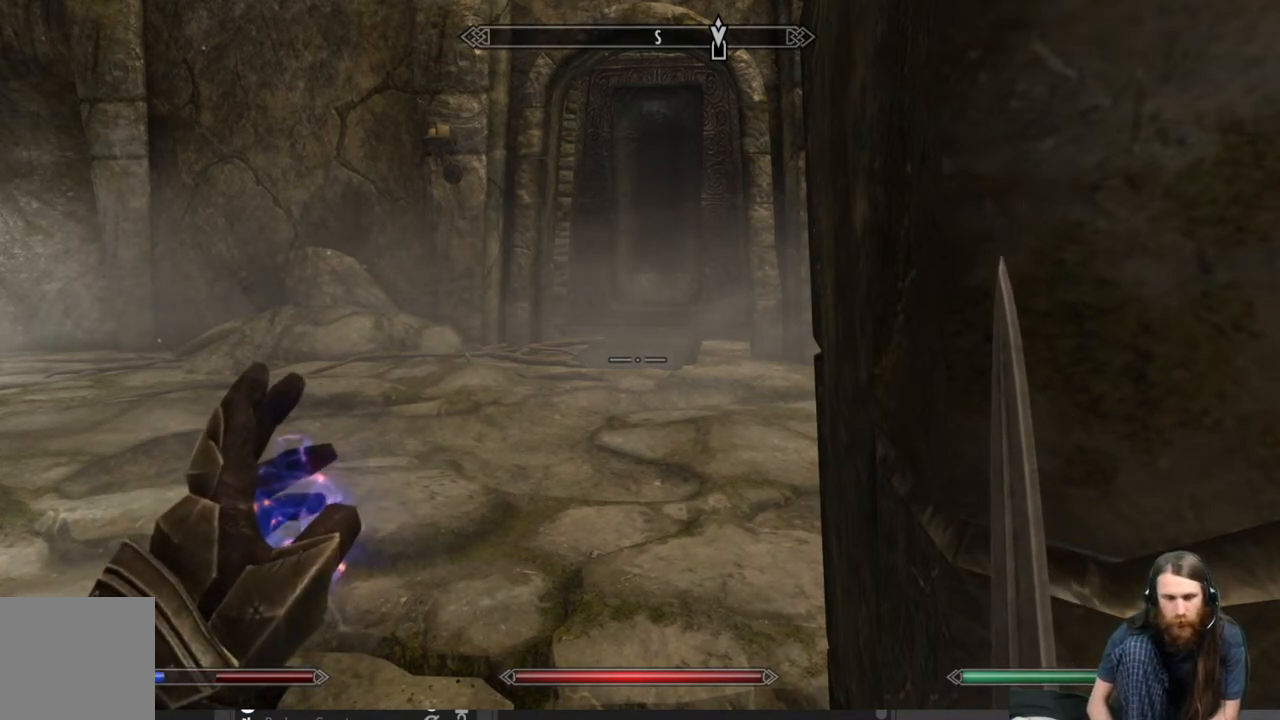
{"buttons": [], "left_stick": "center", "right_stick": "center", "events": []}
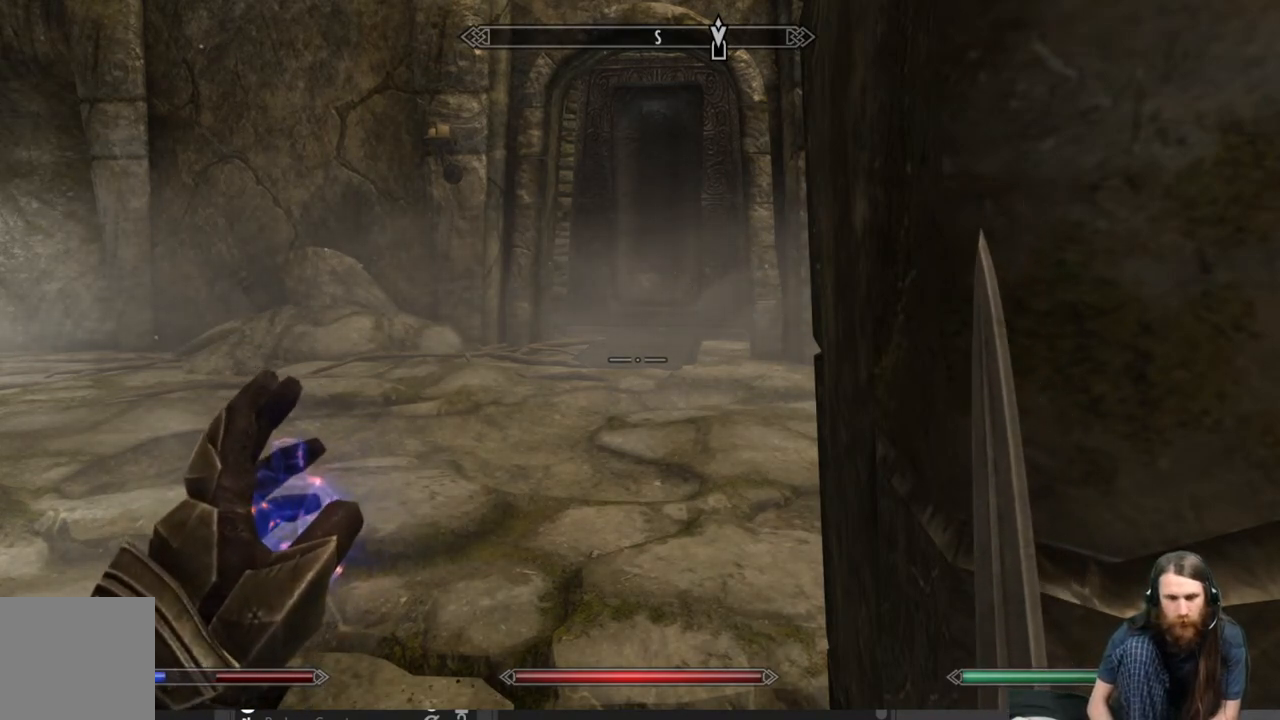
{"buttons": [], "left_stick": "center", "right_stick": "center", "events": [[333, "START", "down"], [450, "START", "up"]]}
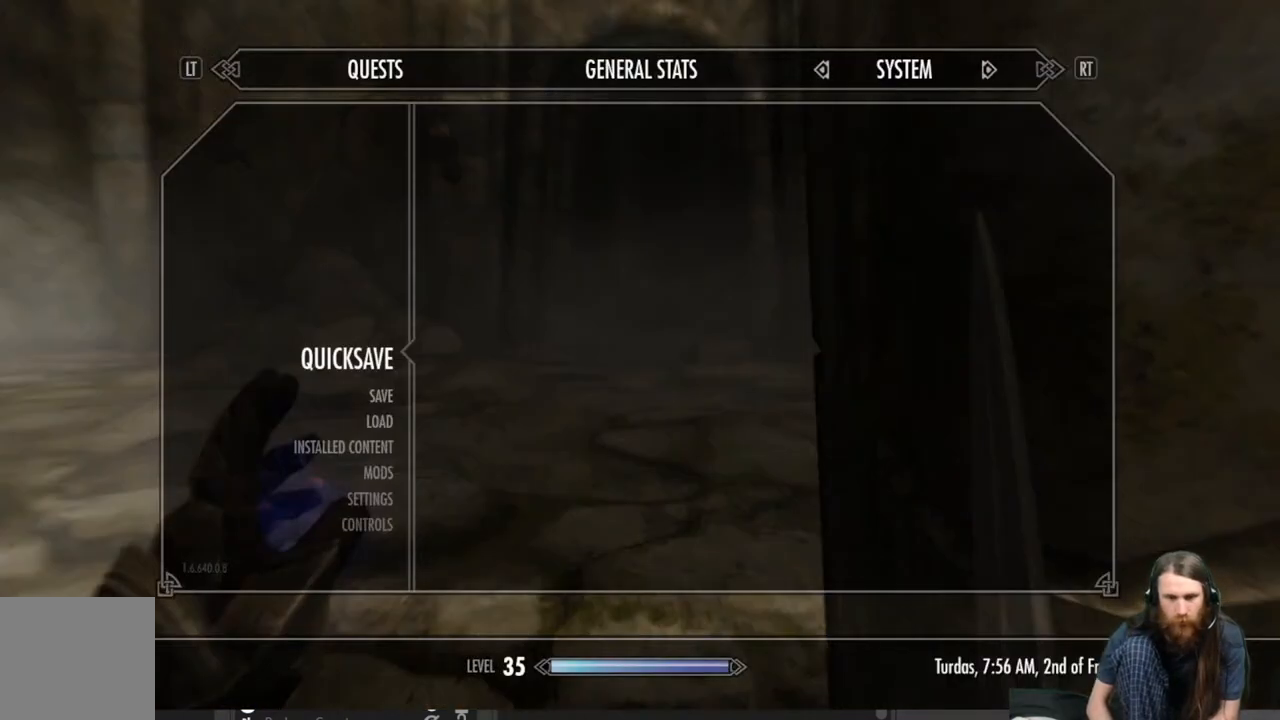
{"buttons": [], "left_stick": "center", "right_stick": "center", "events": [[267, "A", "down"], [367, "A", "up"]]}
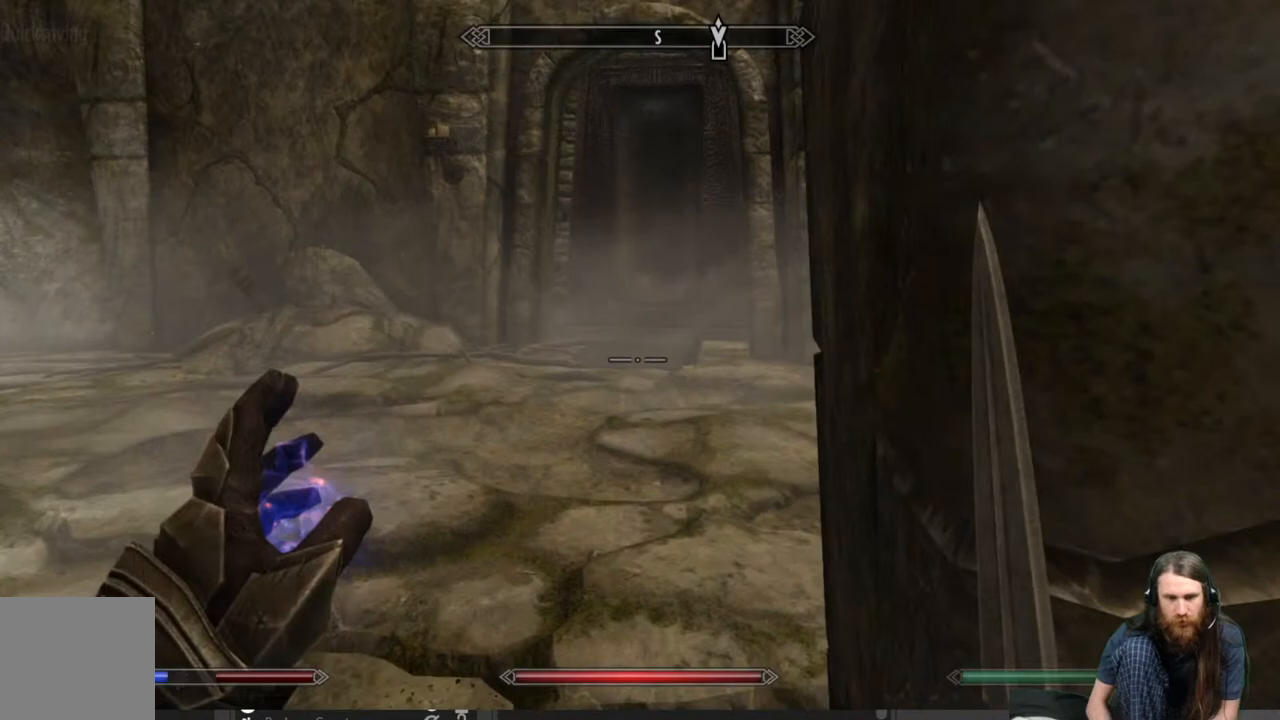
{"buttons": [], "left_stick": "center", "right_stick": "center", "events": []}
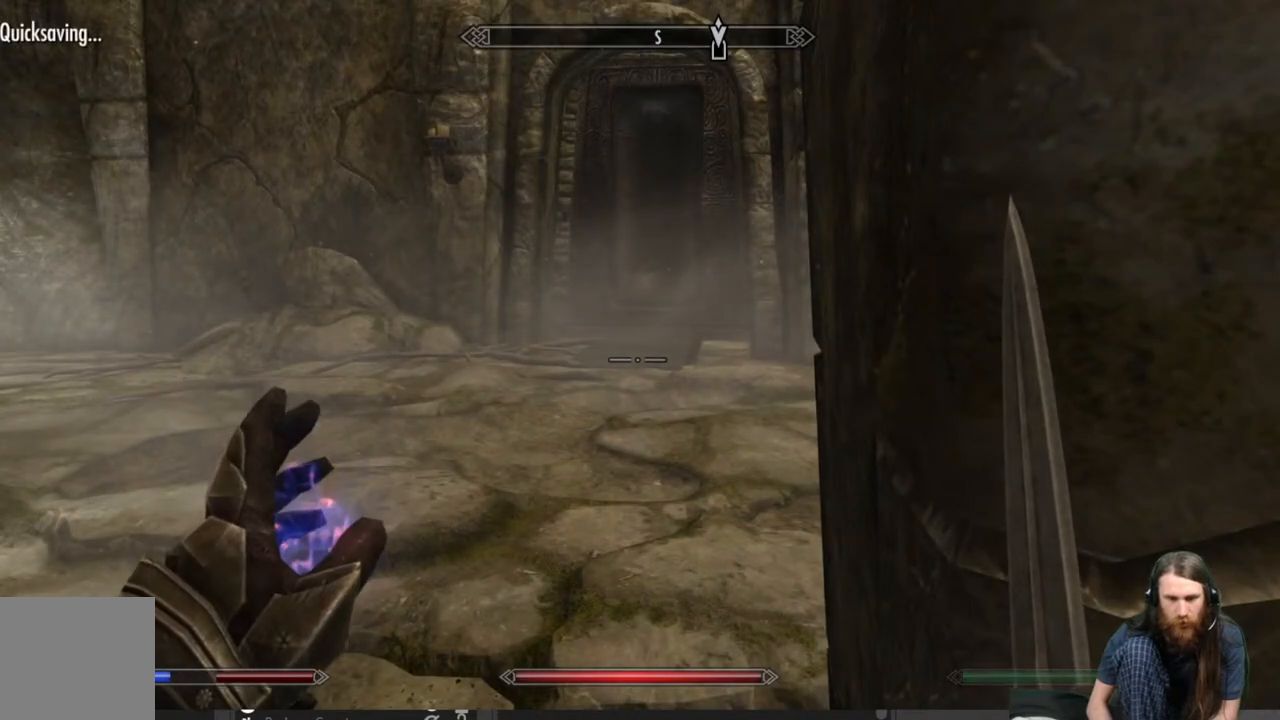
{"buttons": [], "left_stick": "center", "right_stick": "center", "events": []}
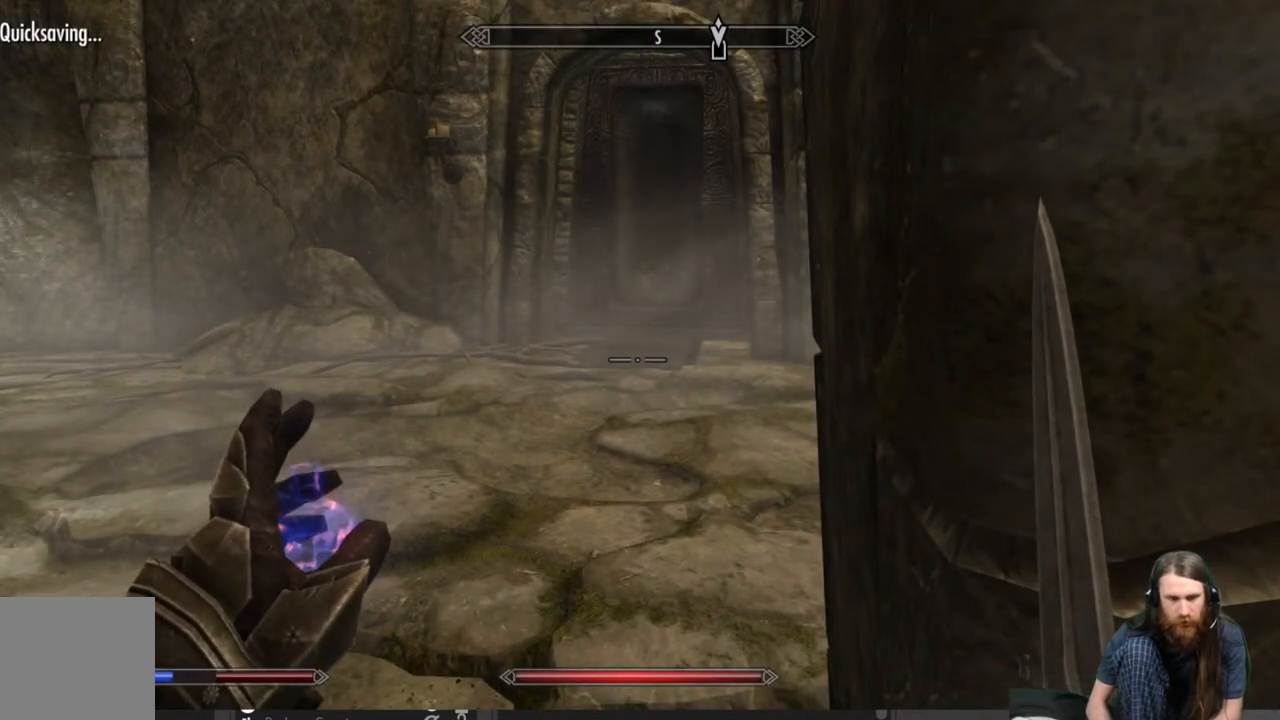
{"buttons": [], "left_stick": "center", "right_stick": "center", "events": []}
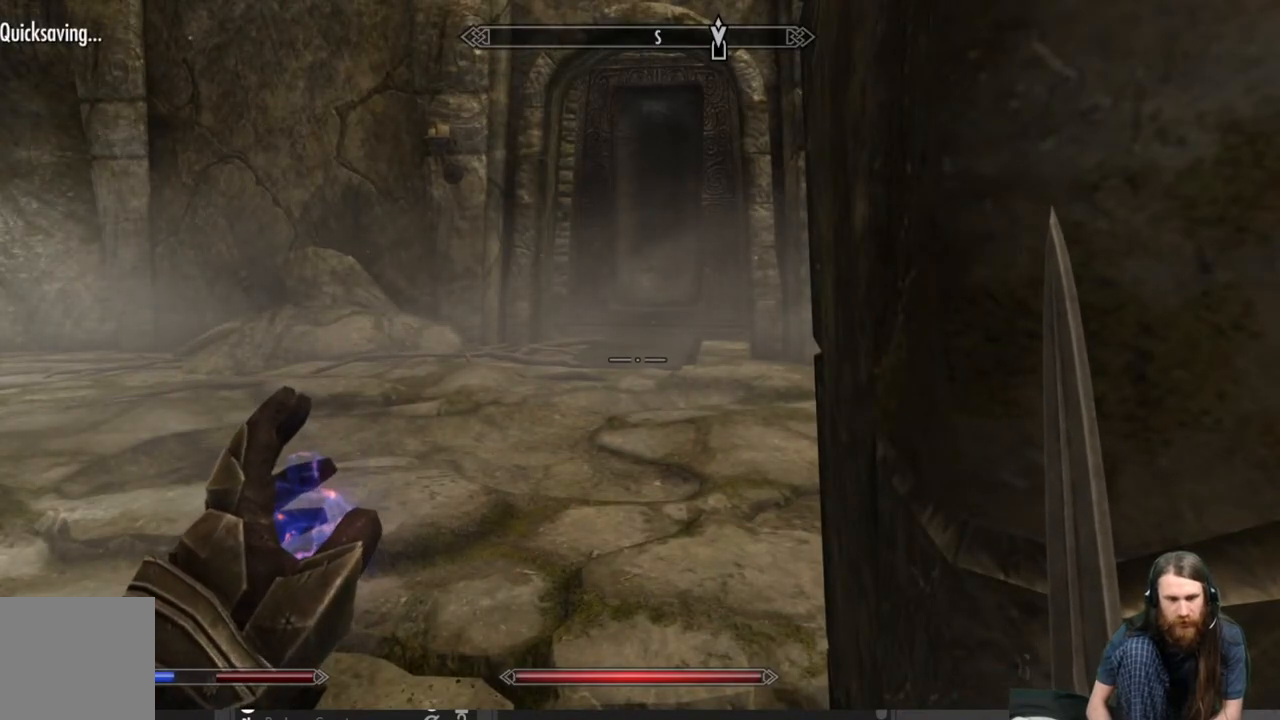
{"buttons": [], "left_stick": "center", "right_stick": "center", "events": [[83, "right_stick", "right"], [233, "right_stick", "center"], [383, "right_stick", "right"], [500, "right_stick", "center"]]}
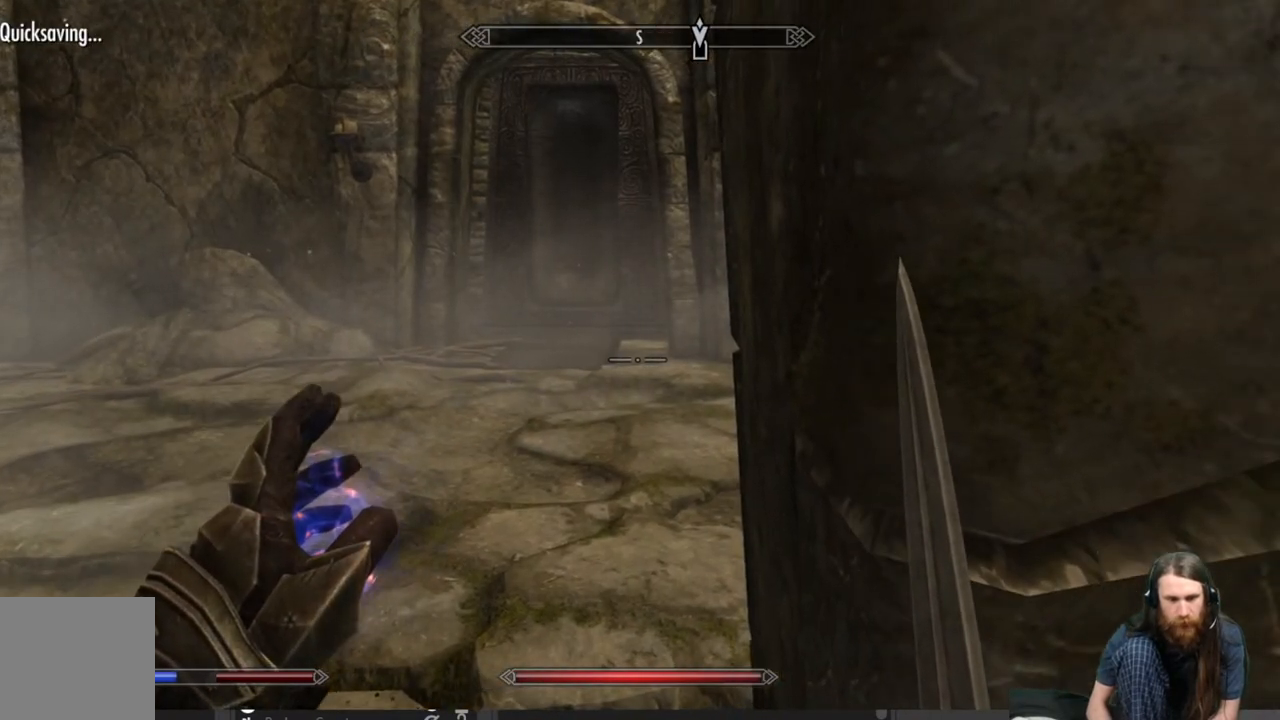
{"buttons": ["L2"], "left_stick": "center", "right_stick": "center", "events": [[283, "L2", "down"]]}
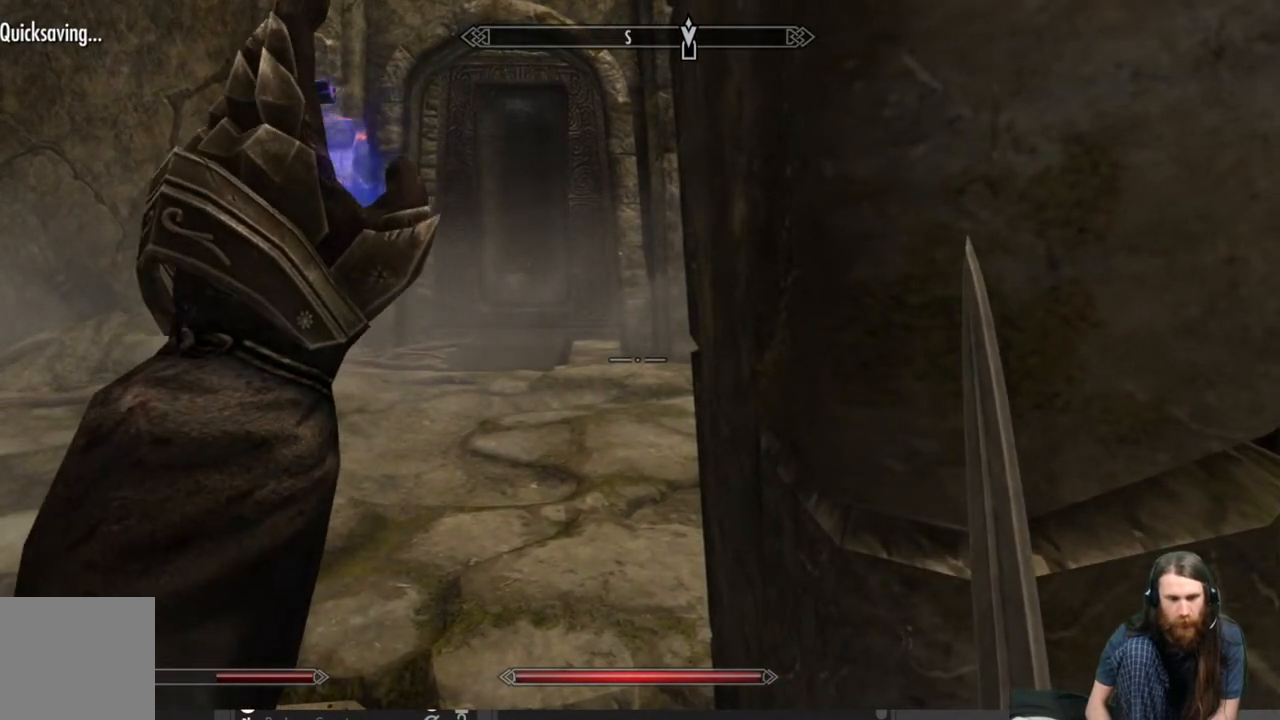
{"buttons": ["L2"], "left_stick": "center", "right_stick": "center", "events": []}
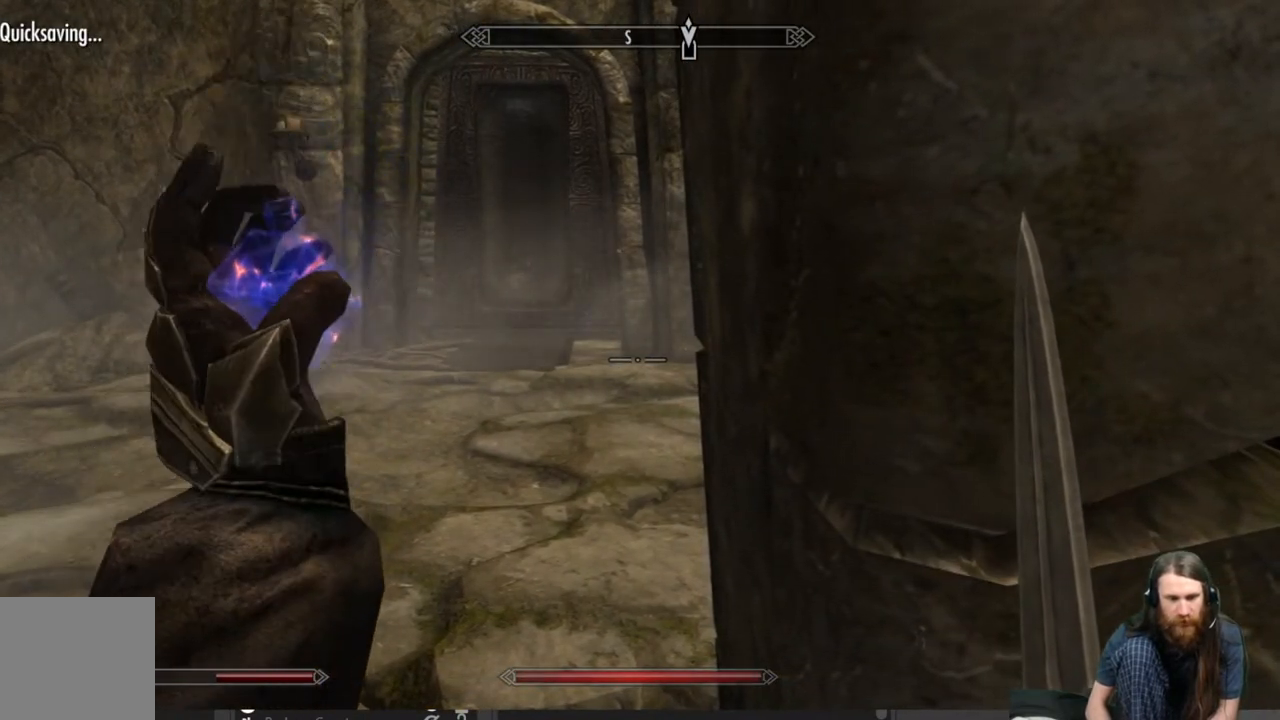
{"buttons": [], "left_stick": "center", "right_stick": "center", "events": [[117, "L2", "up"]]}
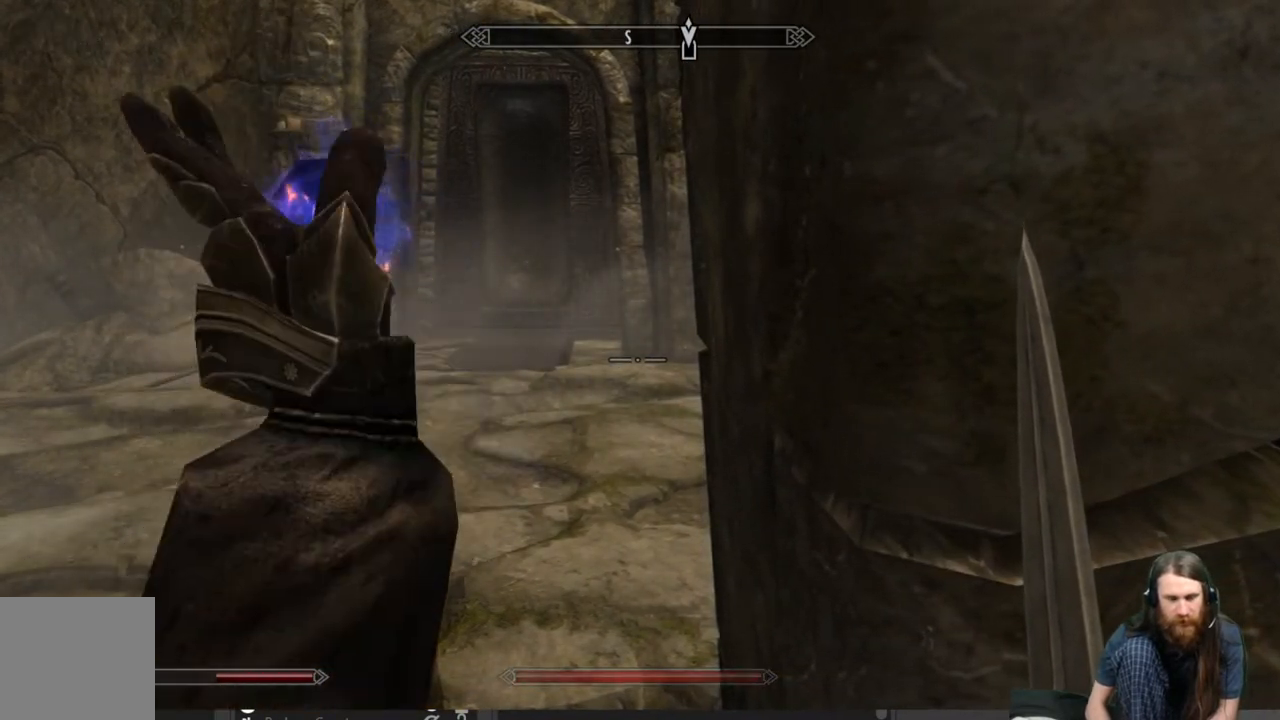
{"buttons": [], "left_stick": "up-left", "right_stick": "center", "events": [[150, "left_stick", "up-left"], [283, "right_stick", "right"], [400, "right_stick", "center"]]}
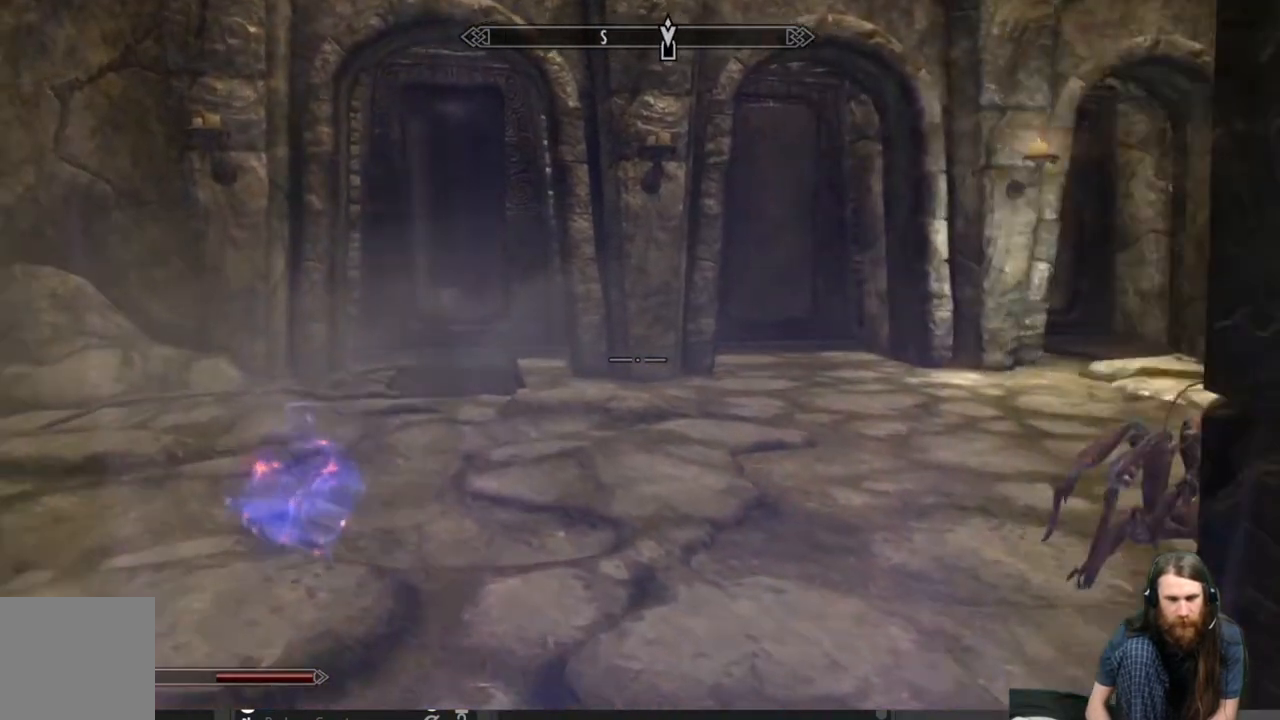
{"buttons": [], "left_stick": "up-left", "right_stick": "up-right", "events": [[50, "right_stick", "up-right"], [233, "right_stick", "center"], [350, "right_stick", "up-right"]]}
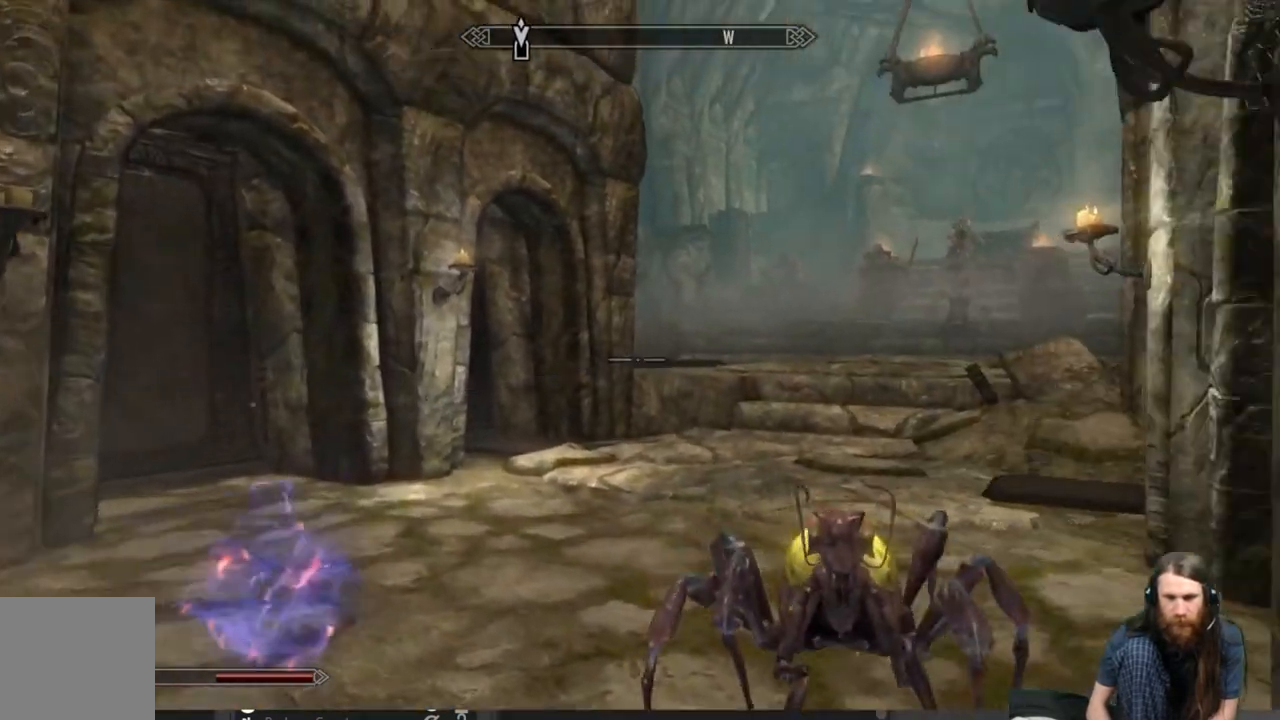
{"buttons": [], "left_stick": "up-left", "right_stick": "center", "events": [[67, "right_stick", "center"], [350, "right_stick", "right"], [483, "right_stick", "center"]]}
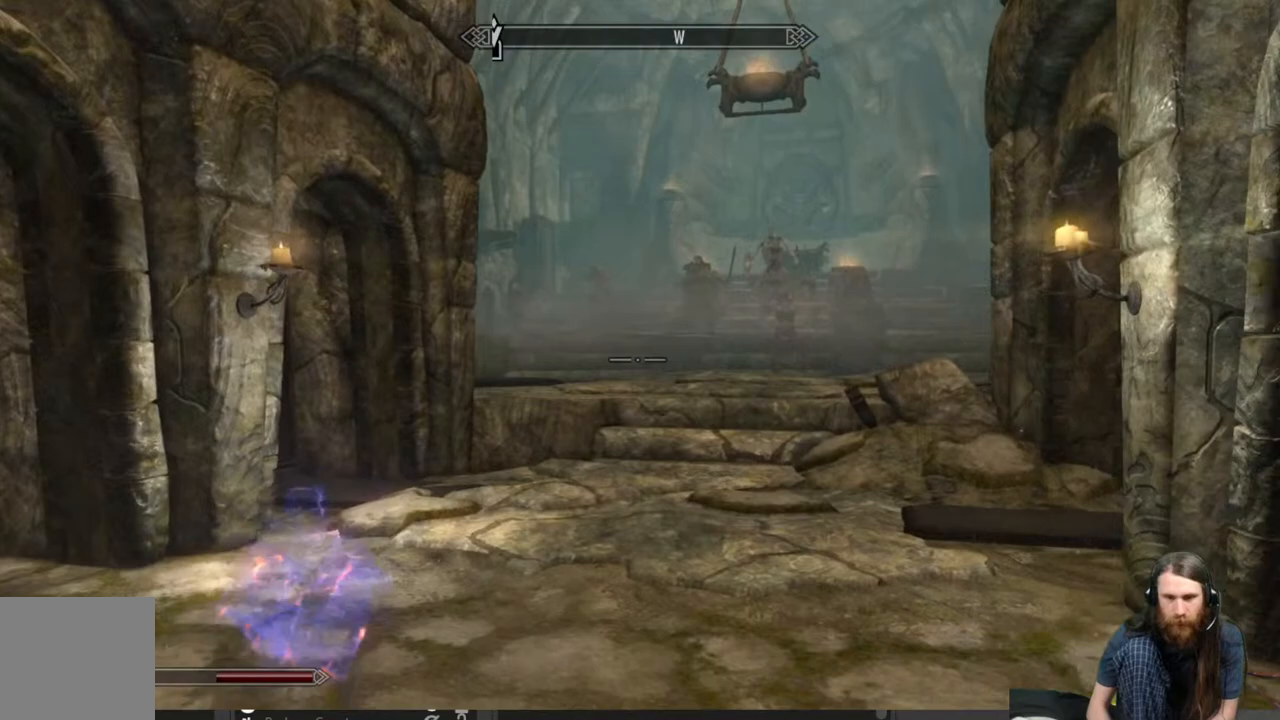
{"buttons": [], "left_stick": "up", "right_stick": "center", "events": [[267, "left_stick", "up"], [300, "right_stick", "right"], [483, "right_stick", "center"]]}
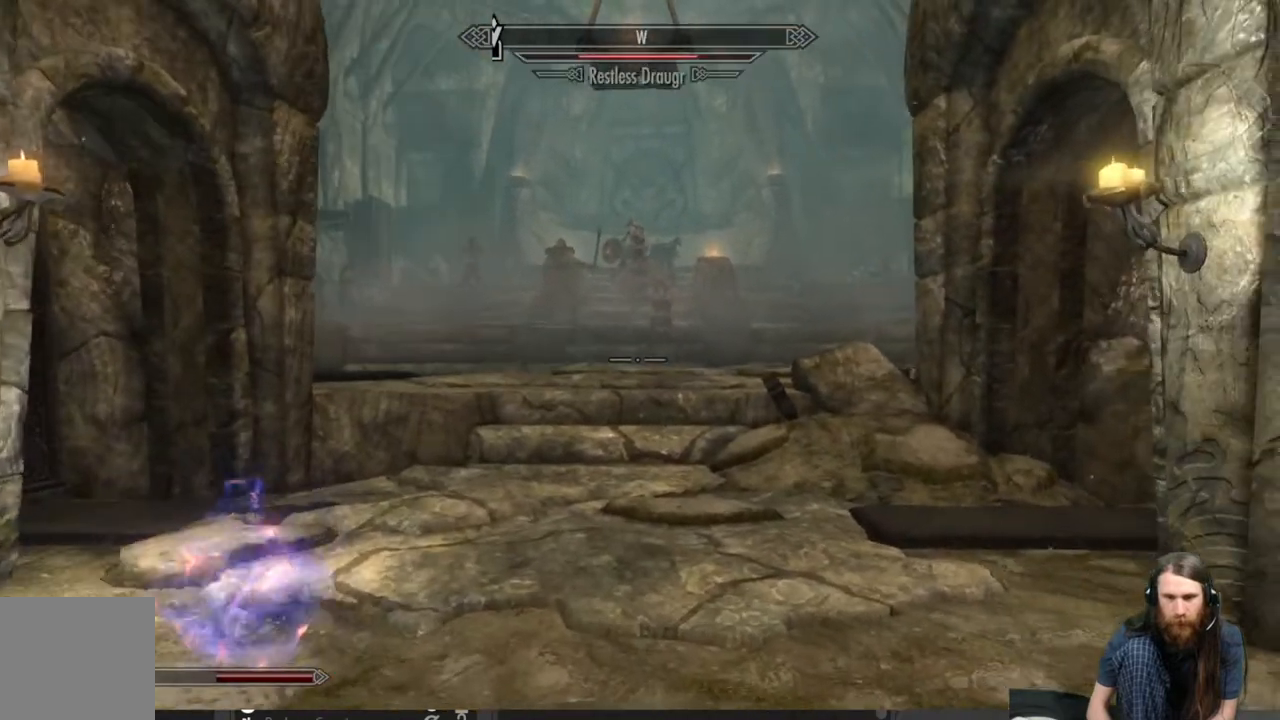
{"buttons": [], "left_stick": "up", "right_stick": "center", "events": []}
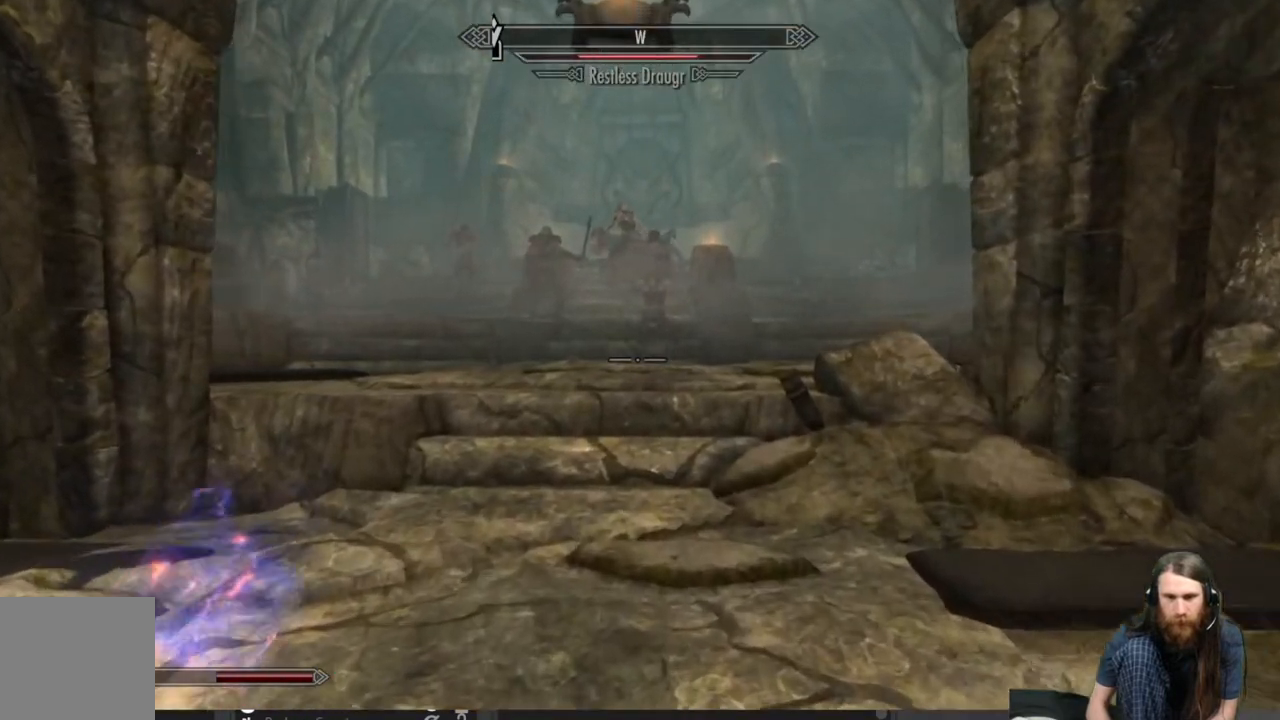
{"buttons": [], "left_stick": "up", "right_stick": "center", "events": [[50, "right_stick", "up"], [217, "right_stick", "center"]]}
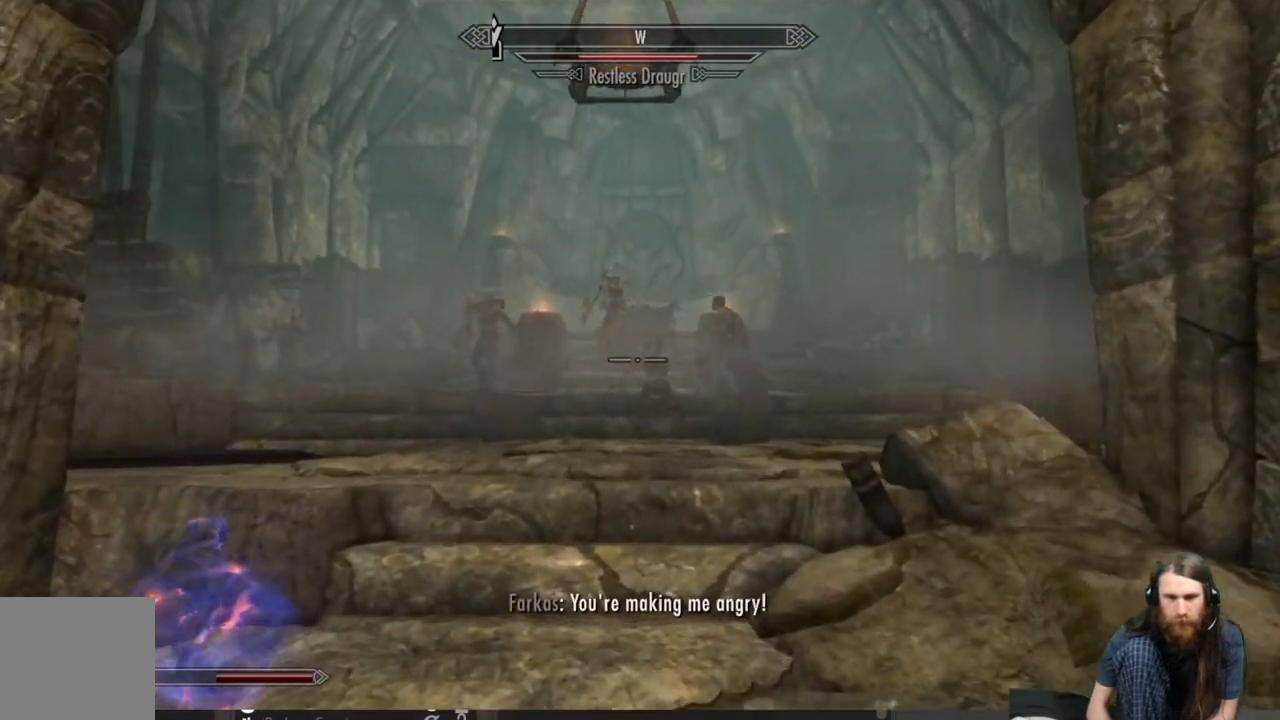
{"buttons": [], "left_stick": "up", "right_stick": "center", "events": []}
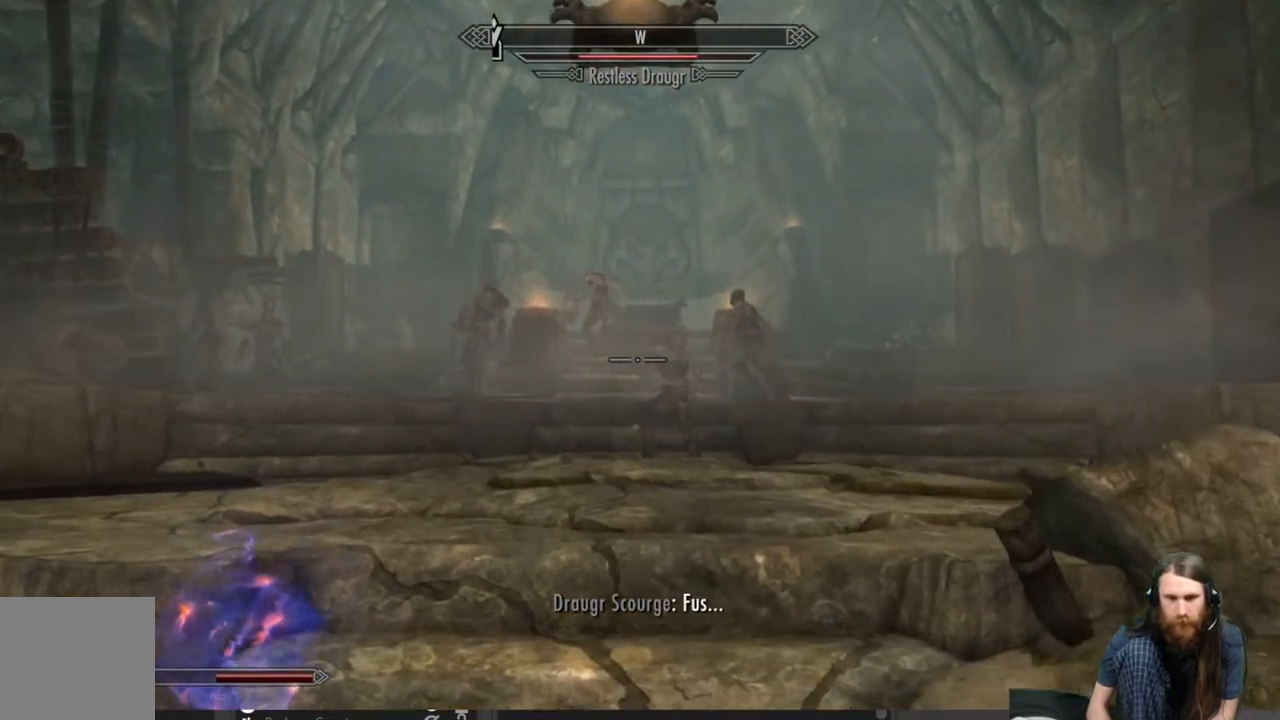
{"buttons": [], "left_stick": "up", "right_stick": "center", "events": []}
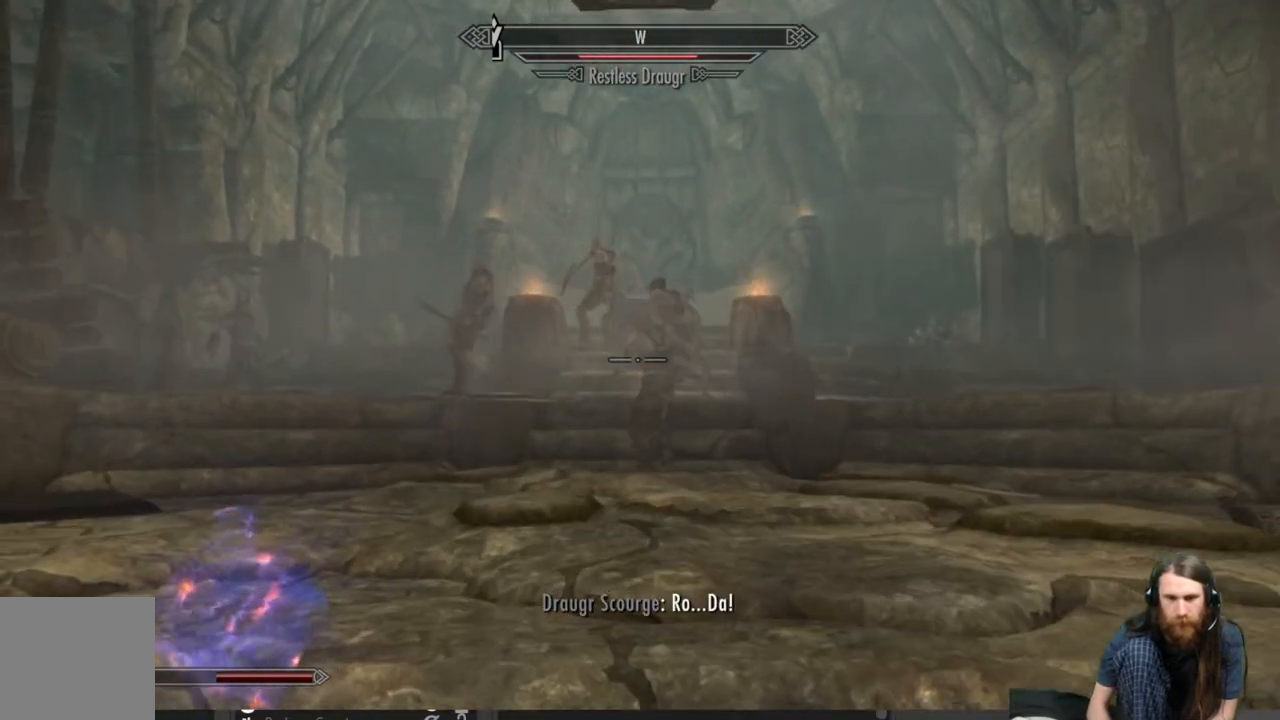
{"buttons": [], "left_stick": "up", "right_stick": "left", "events": [[483, "right_stick", "left"]]}
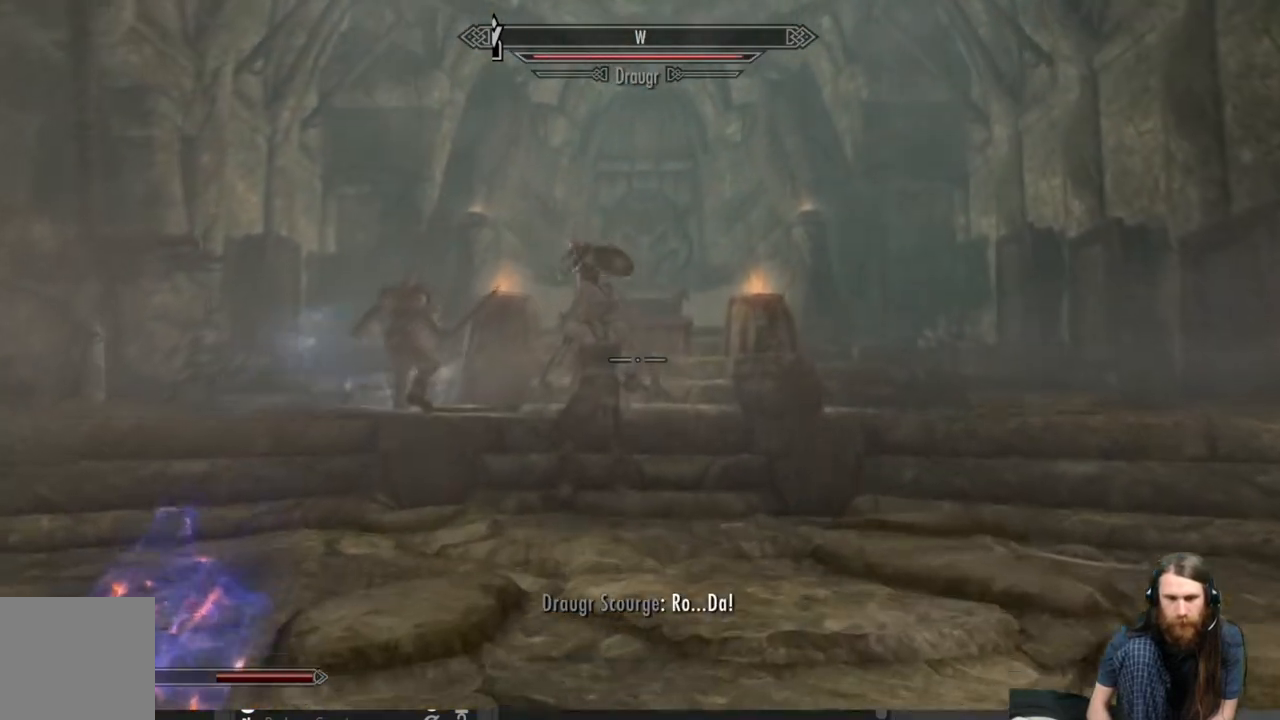
{"buttons": [], "left_stick": "up", "right_stick": "center", "events": [[83, "right_stick", "center"], [300, "right_stick", "down-left"], [467, "right_stick", "center"]]}
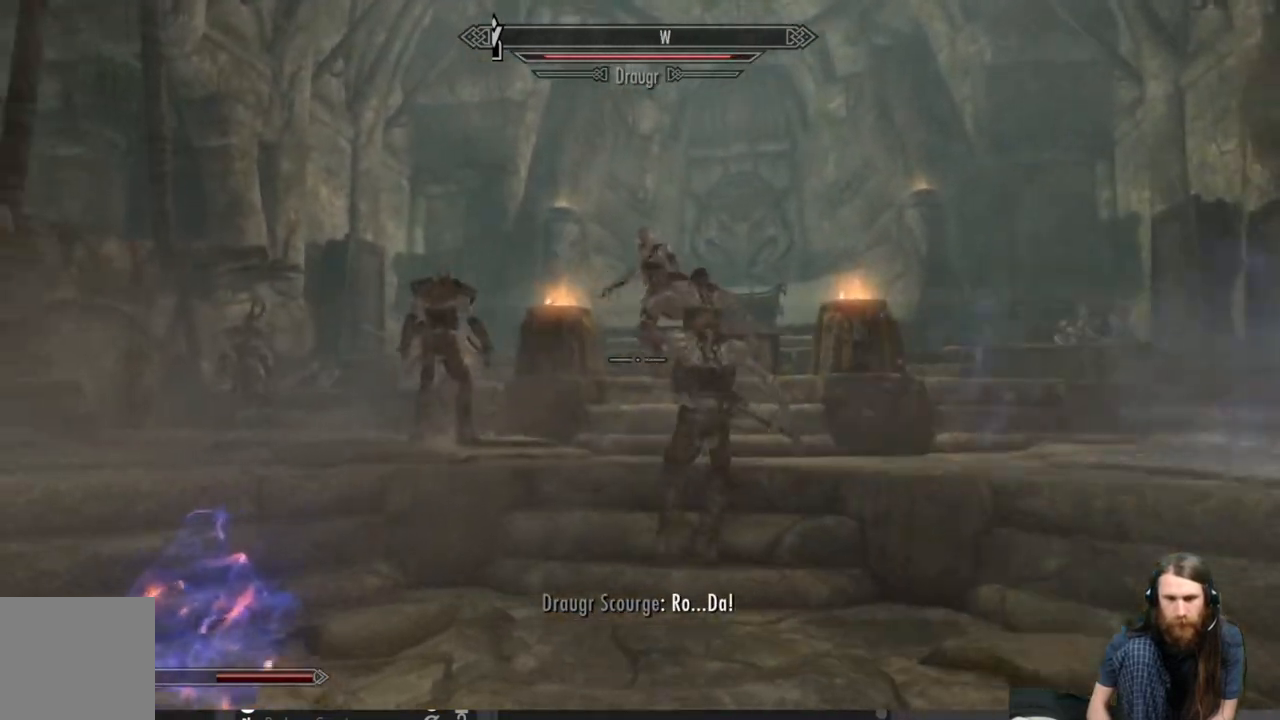
{"buttons": [], "left_stick": "up", "right_stick": "center", "events": []}
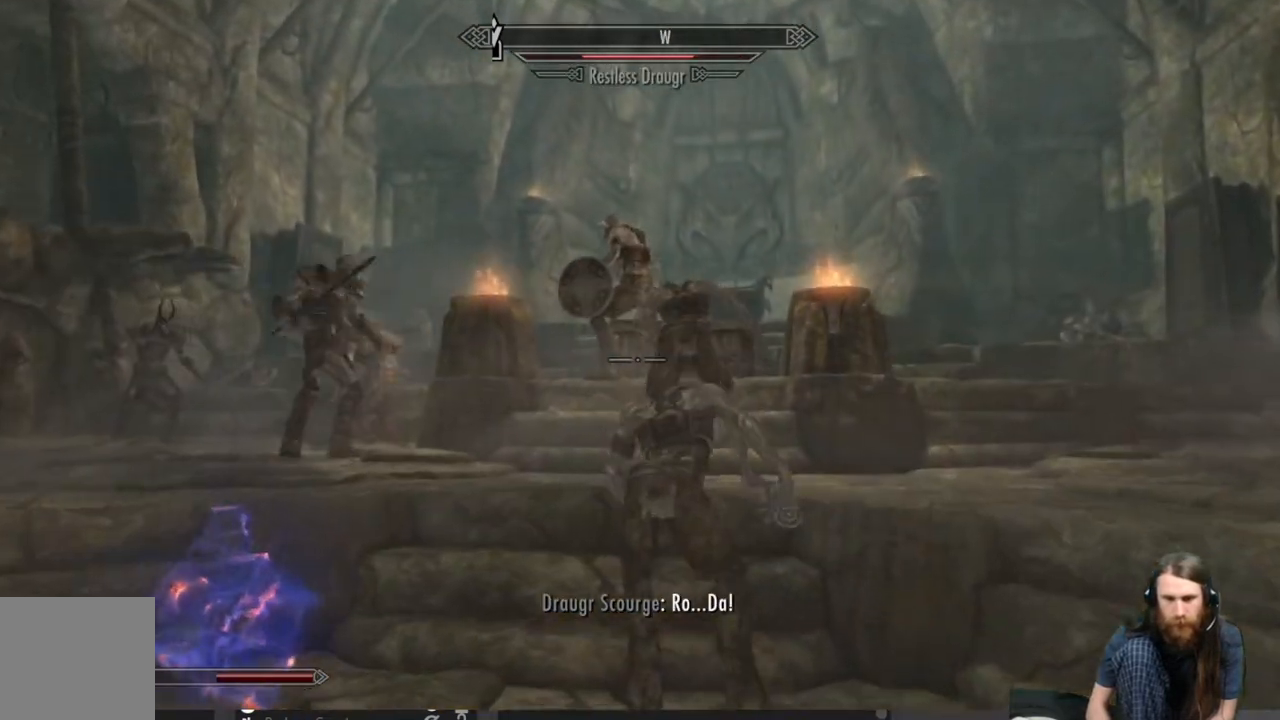
{"buttons": [], "left_stick": "up", "right_stick": "center", "events": [[183, "right_stick", "down"], [383, "right_stick", "center"]]}
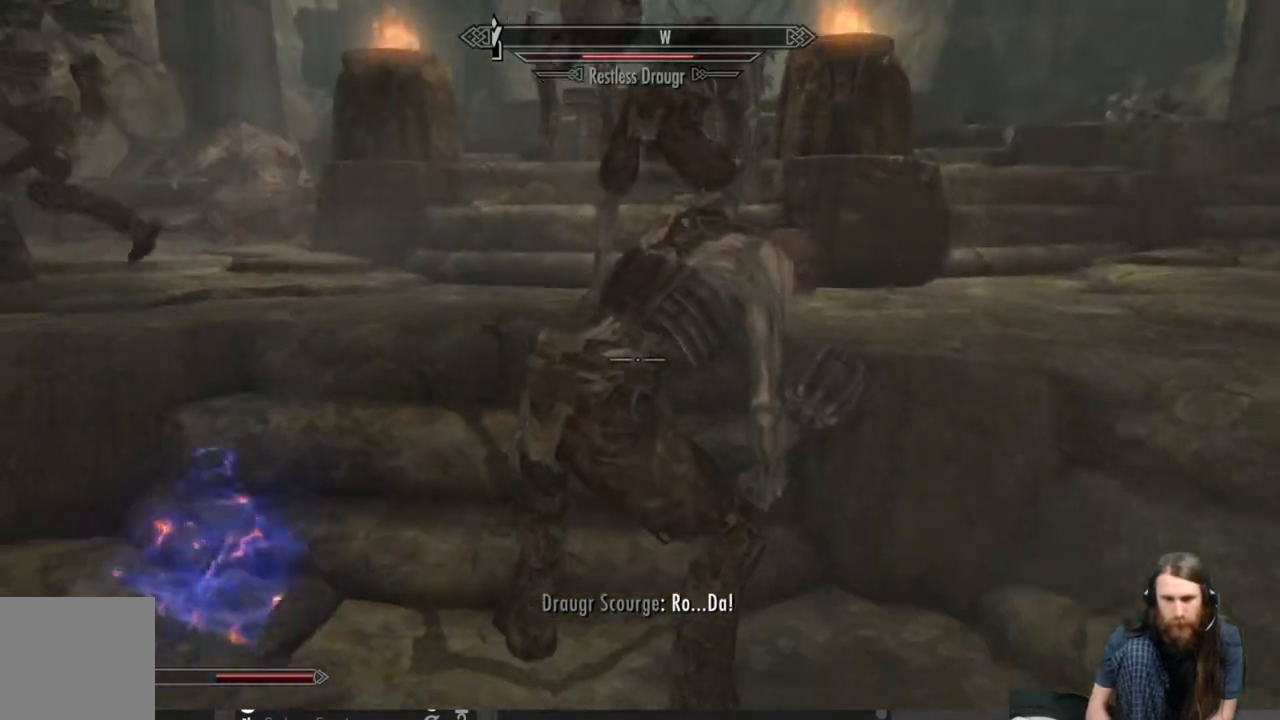
{"buttons": ["R2"], "left_stick": "center", "right_stick": "center", "events": [[17, "left_stick", "center"], [167, "left_stick", "up"], [300, "R2", "down"], [300, "left_stick", "center"]]}